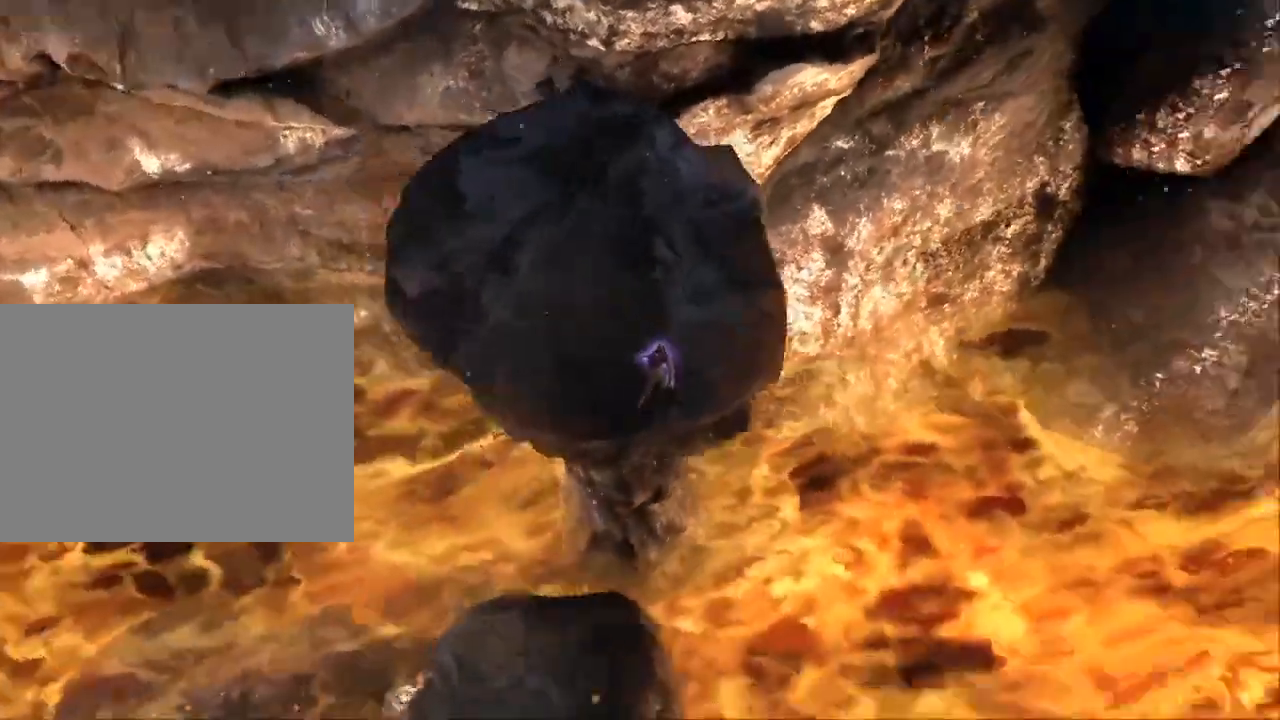
Gameplay with a controller (Xbox layout); each line is a JSON object with the inputs held at the frame after it (dt_ms = milliseconds from this image to that frame). "events" lists button and stick changes between this image and that frame as [ms after this image, input, new state], when the widget could be followed in between. Not read: DPAD_DOWN DPAD_LEFT DPAD_RIGHT DPAD_UP L1 L2 L3 R2 SELECT START.
{"dt_ms": 500, "buttons": [], "left_stick": "center", "right_stick": "down-left", "events": []}
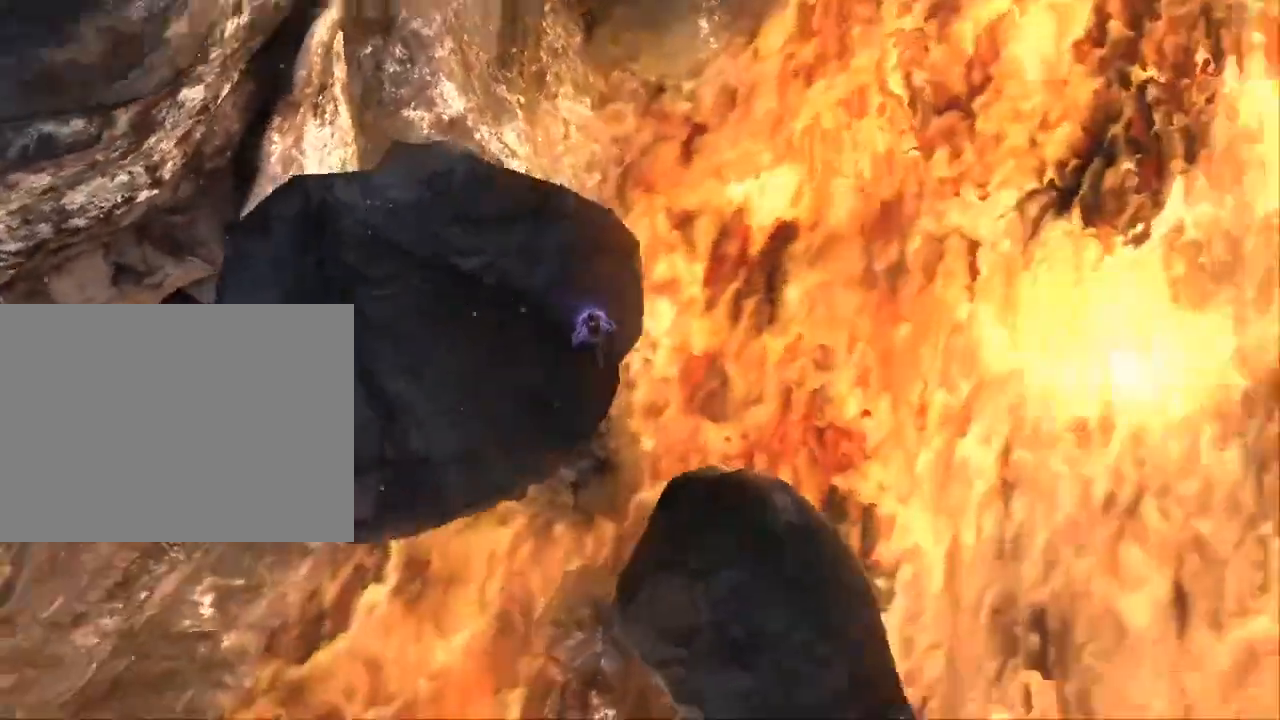
{"dt_ms": 1000, "buttons": [], "left_stick": "center", "right_stick": "up", "events": [[333, "right_stick", "left"], [467, "right_stick", "center"], [667, "right_stick", "up"]]}
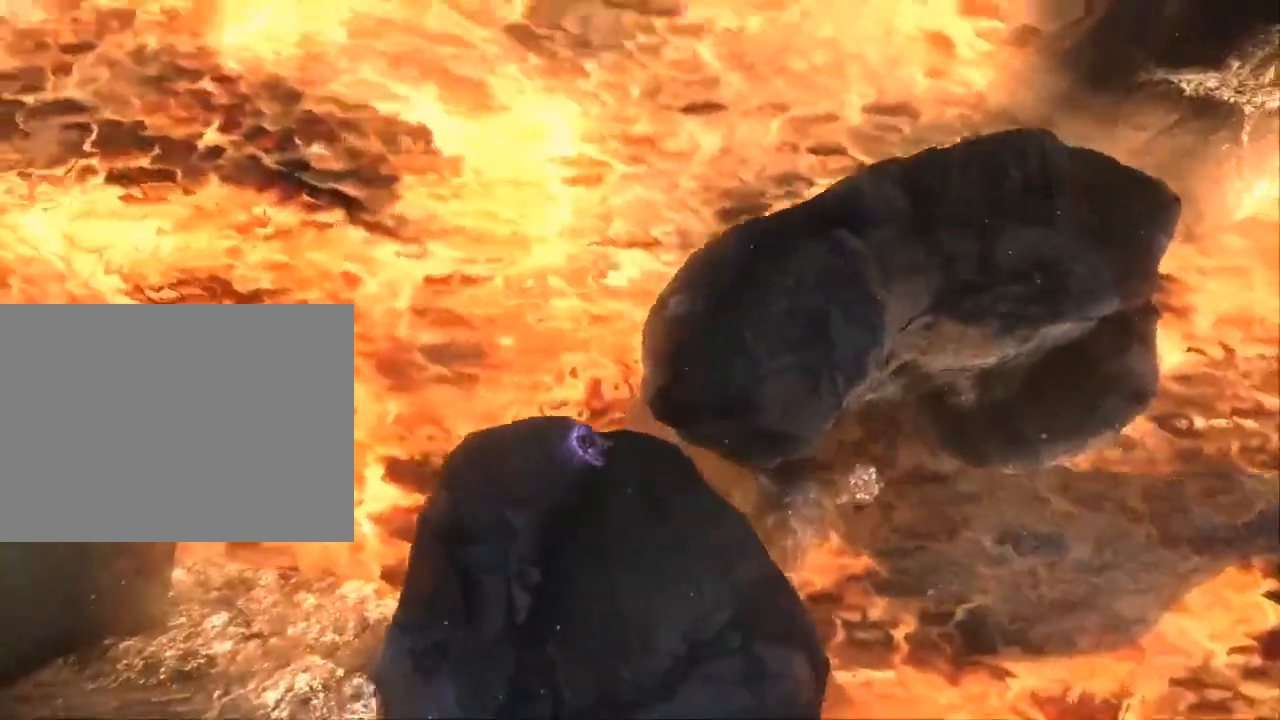
{"dt_ms": 1000, "buttons": [], "left_stick": "up-right", "right_stick": "right", "events": [[200, "left_stick", "down"], [200, "right_stick", "center"], [667, "left_stick", "down-right"], [900, "left_stick", "up-right"], [967, "right_stick", "right"]]}
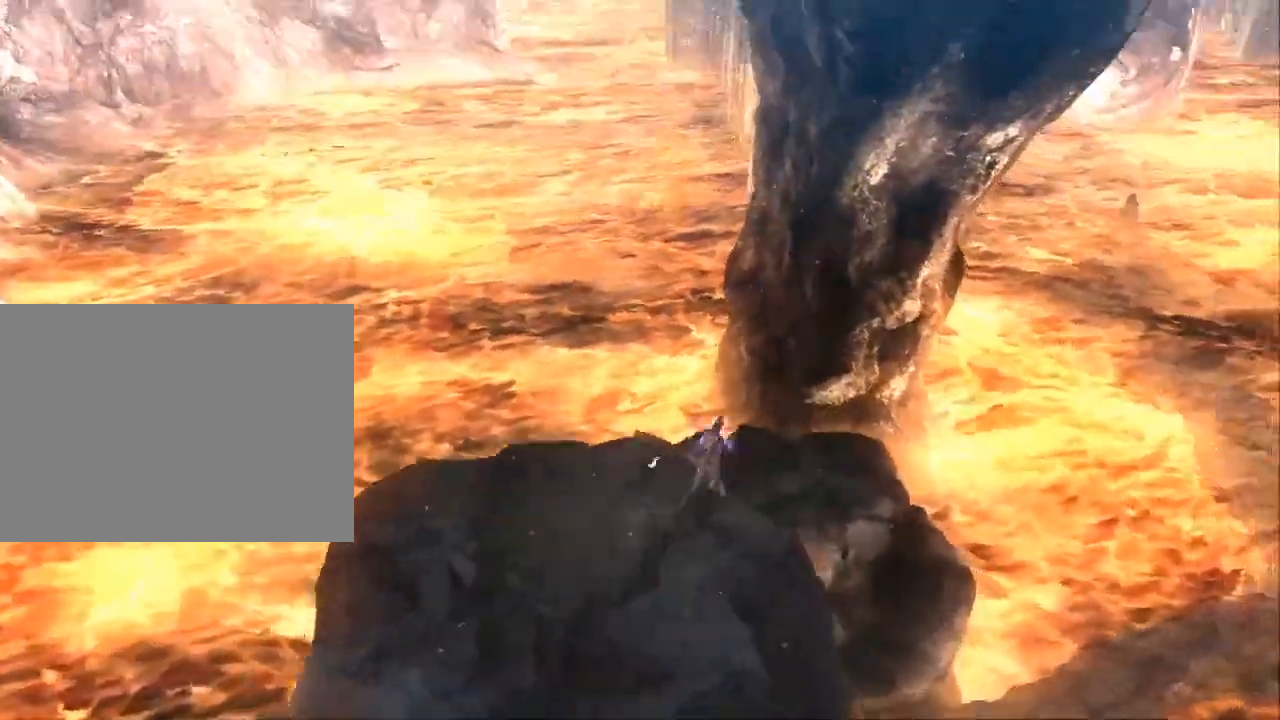
{"dt_ms": 500, "buttons": [], "left_stick": "center", "right_stick": "center", "events": [[67, "left_stick", "center"], [367, "right_stick", "center"]]}
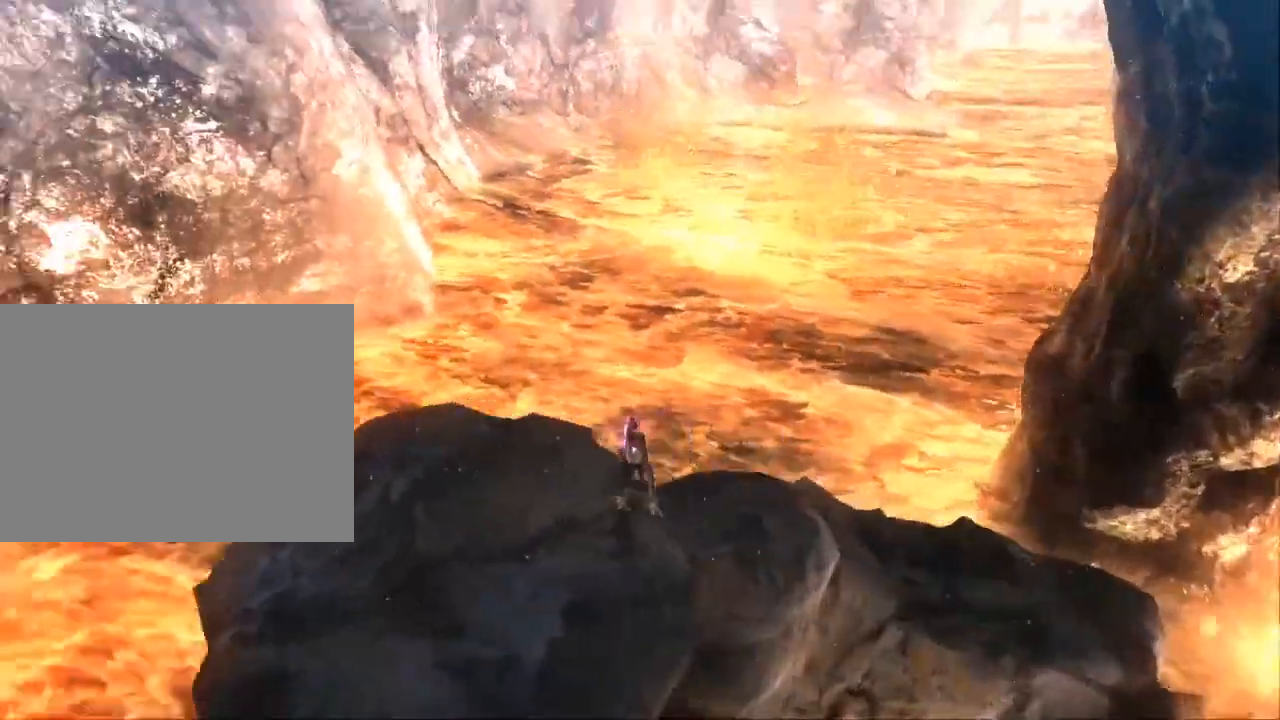
{"dt_ms": 500, "buttons": [], "left_stick": "center", "right_stick": "center", "events": []}